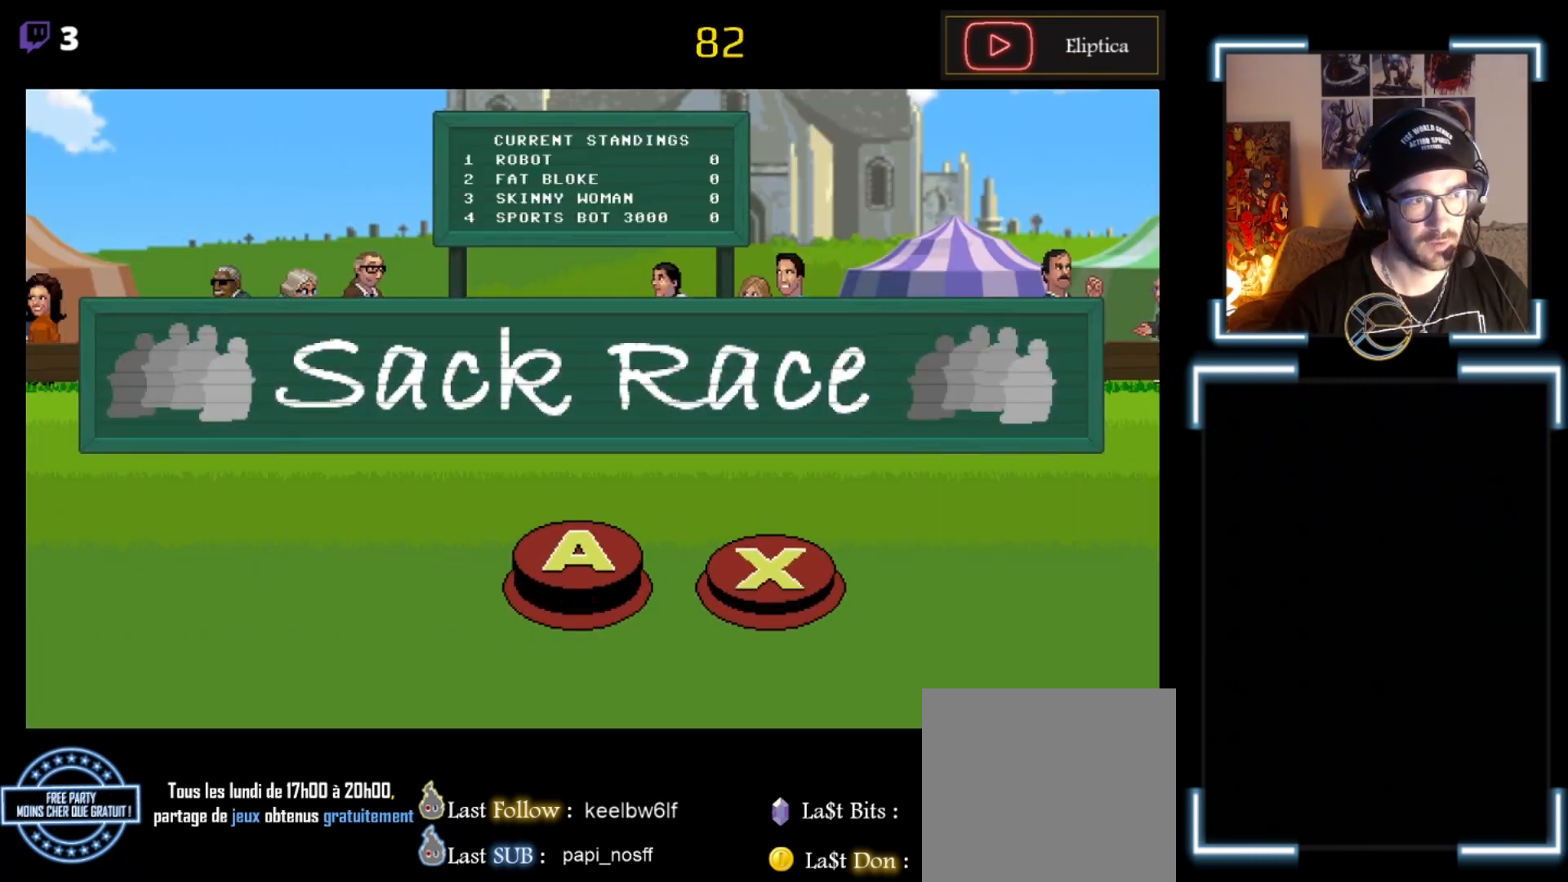
Gameplay with a controller (Xbox layout); each line is a JSON object with the inputs held at the frame after it. "events" lists button and stick changes between this image and that frame as [ms after this image, input, new state], when the widget could be followed in between. Not read: right_stick.
{"buttons": [], "left_stick": "center", "events": [[200, "A", "down"], [300, "A", "up"], [333, "B", "down"], [433, "B", "up"]]}
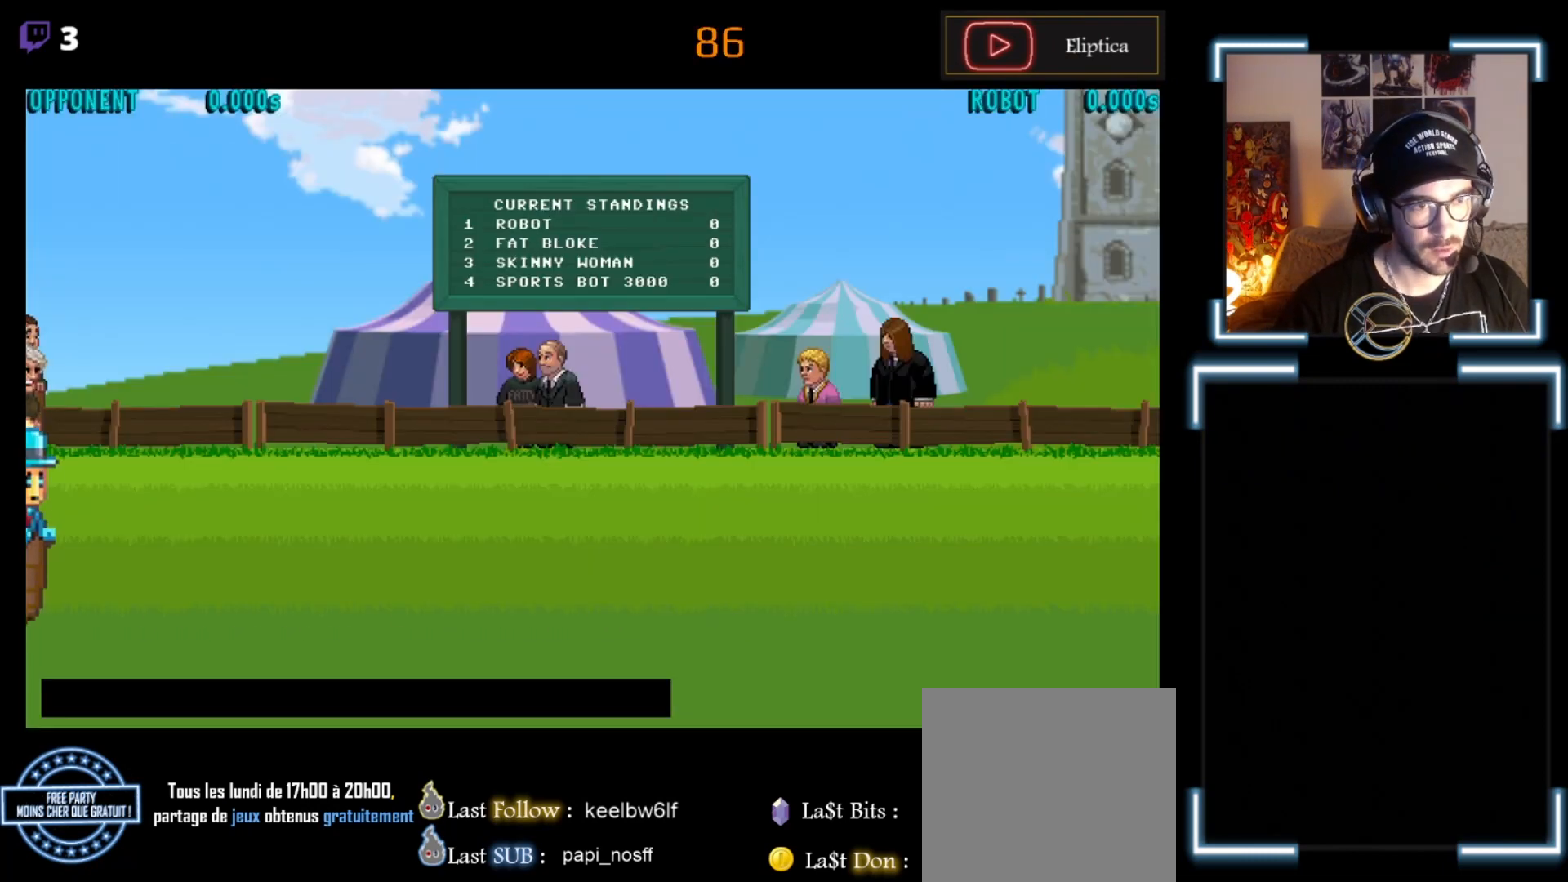
{"buttons": [], "left_stick": "center", "events": []}
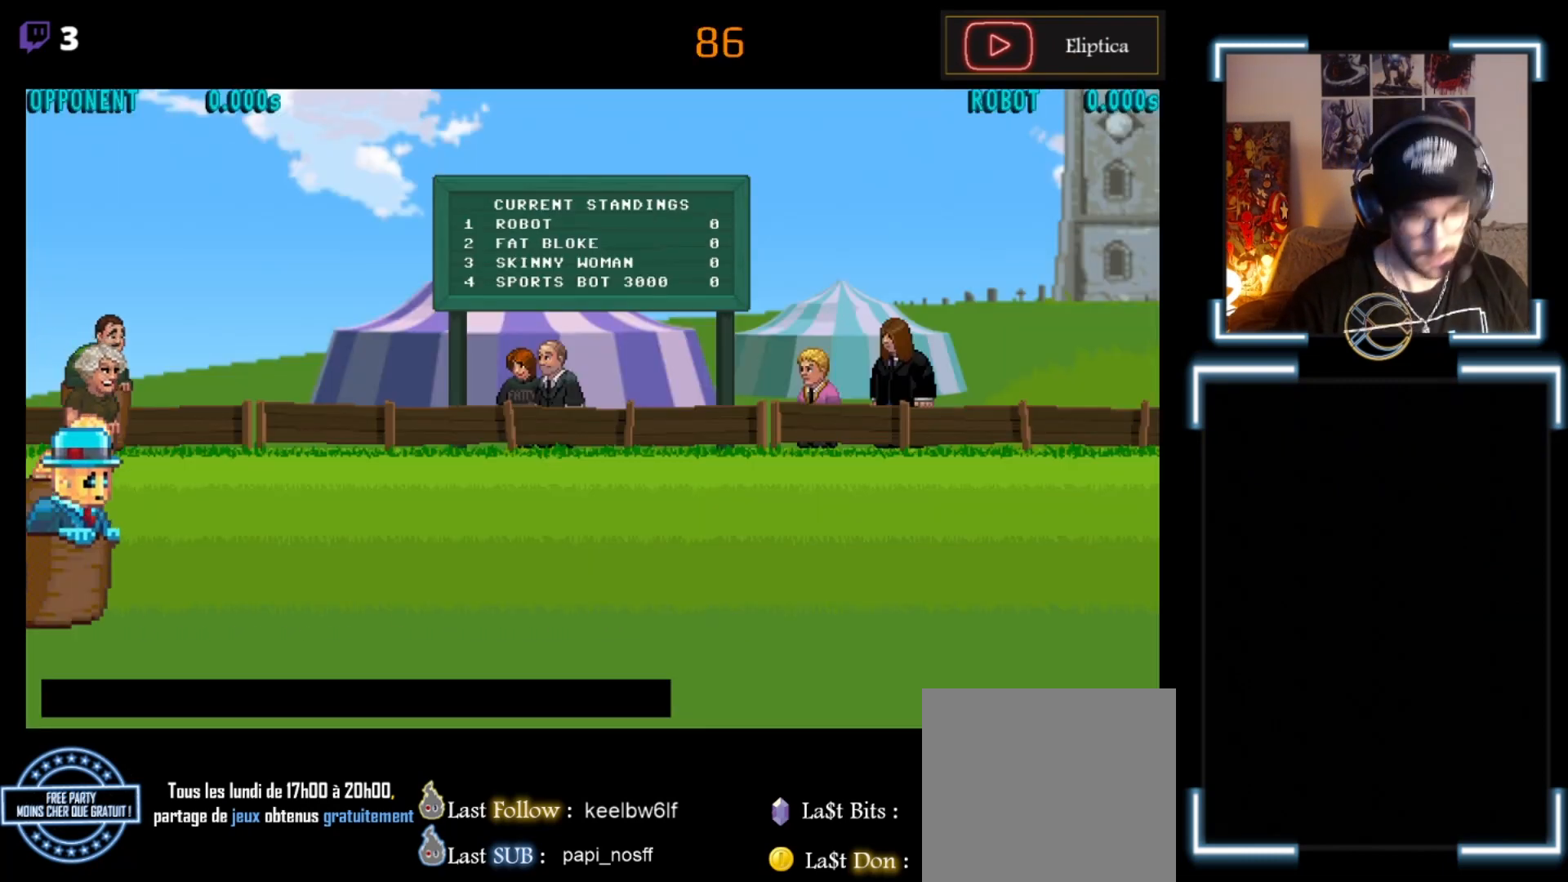
{"buttons": [], "left_stick": "center", "events": []}
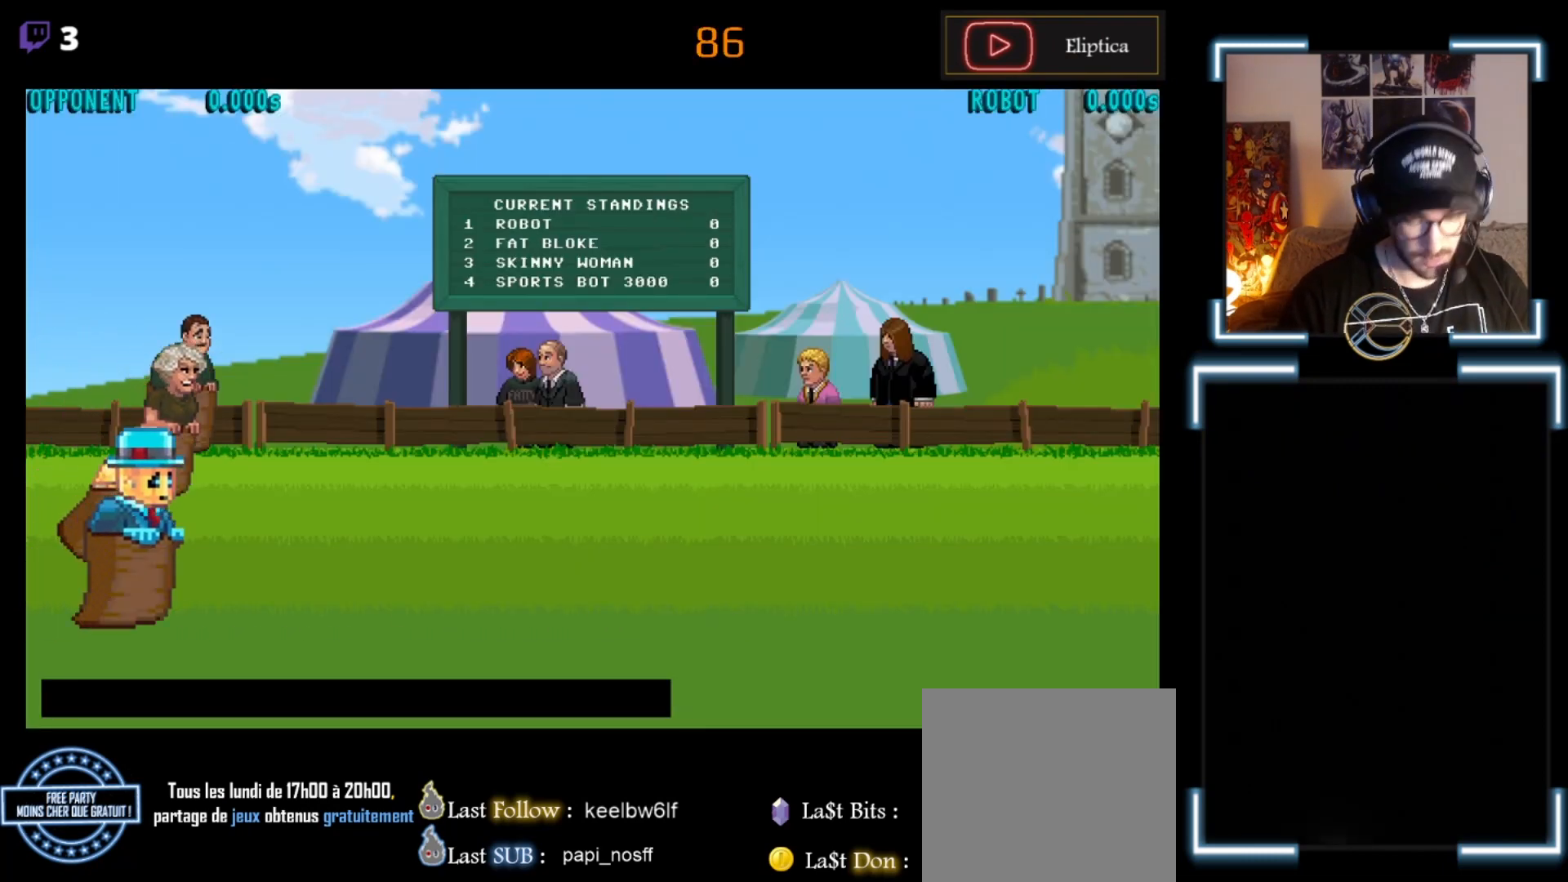
{"buttons": [], "left_stick": "center", "events": []}
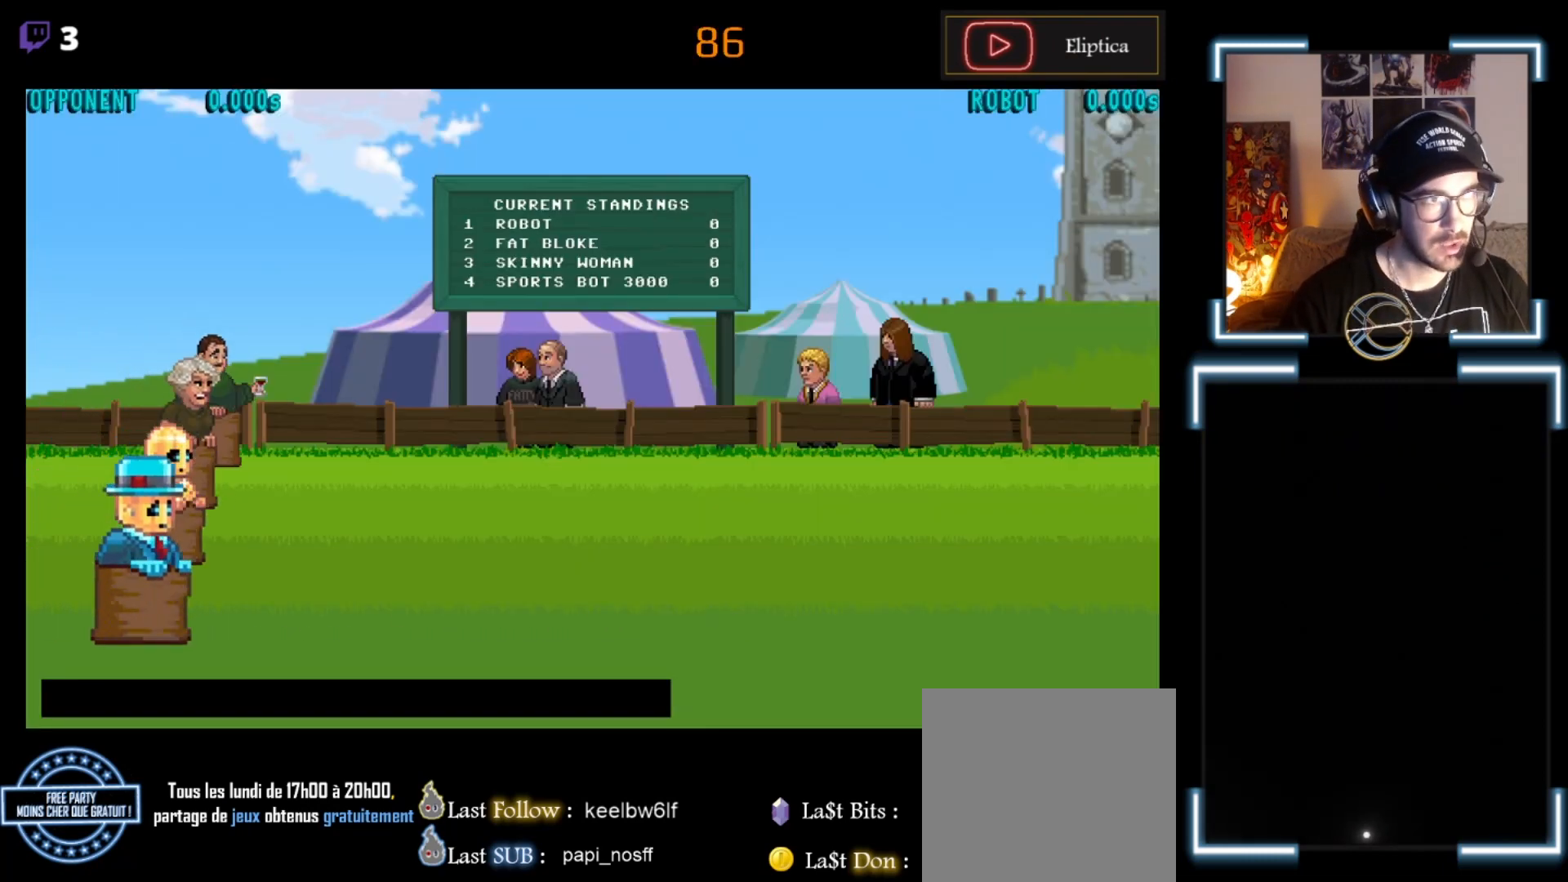
{"buttons": [], "left_stick": "center", "events": []}
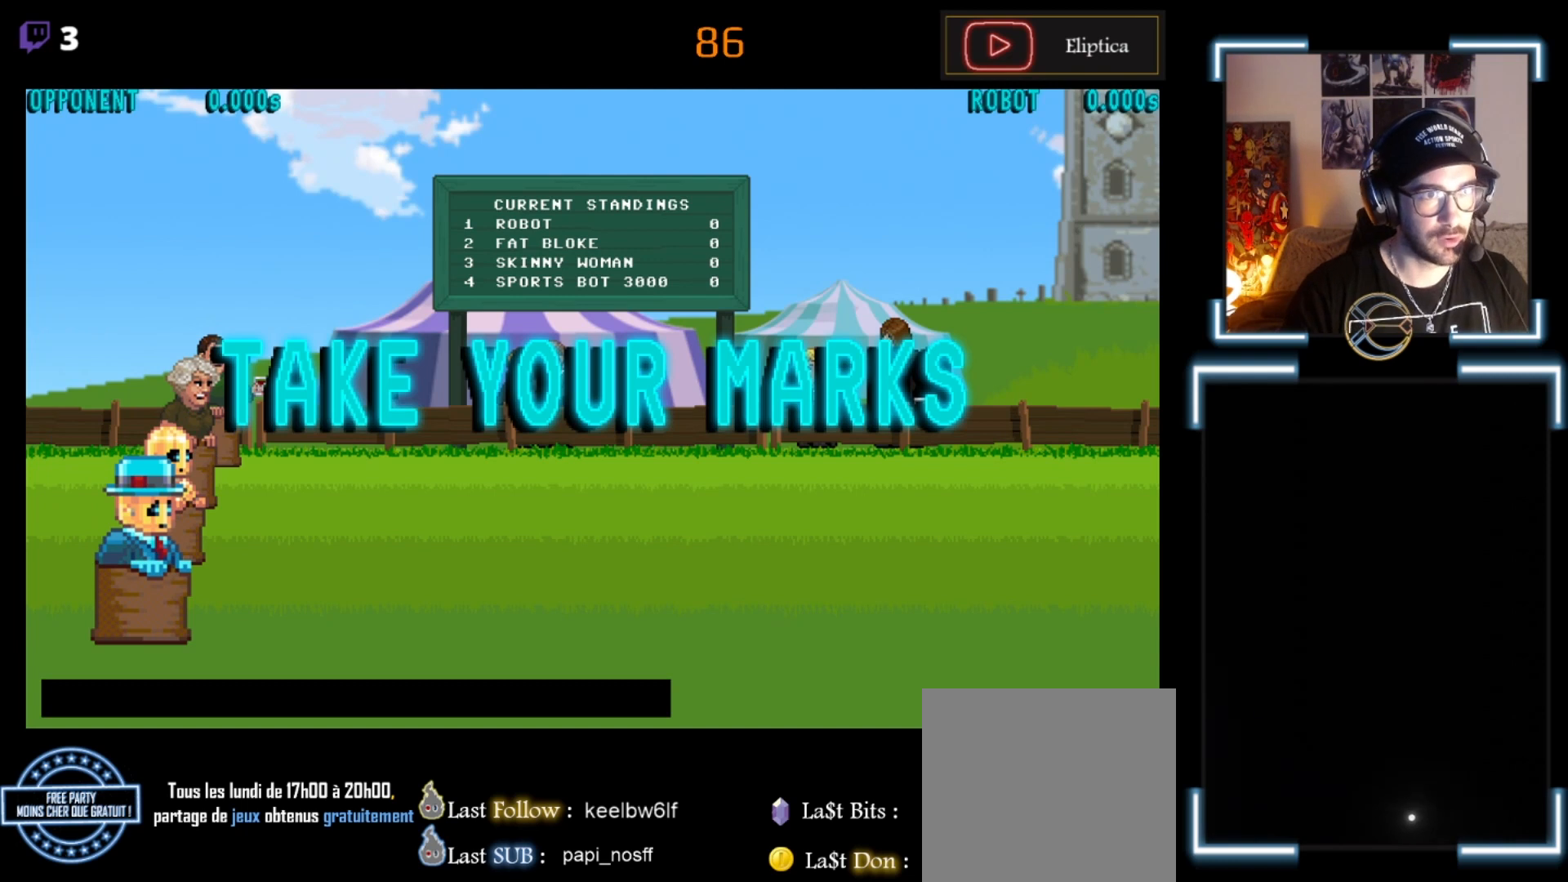
{"buttons": [], "left_stick": "center", "events": []}
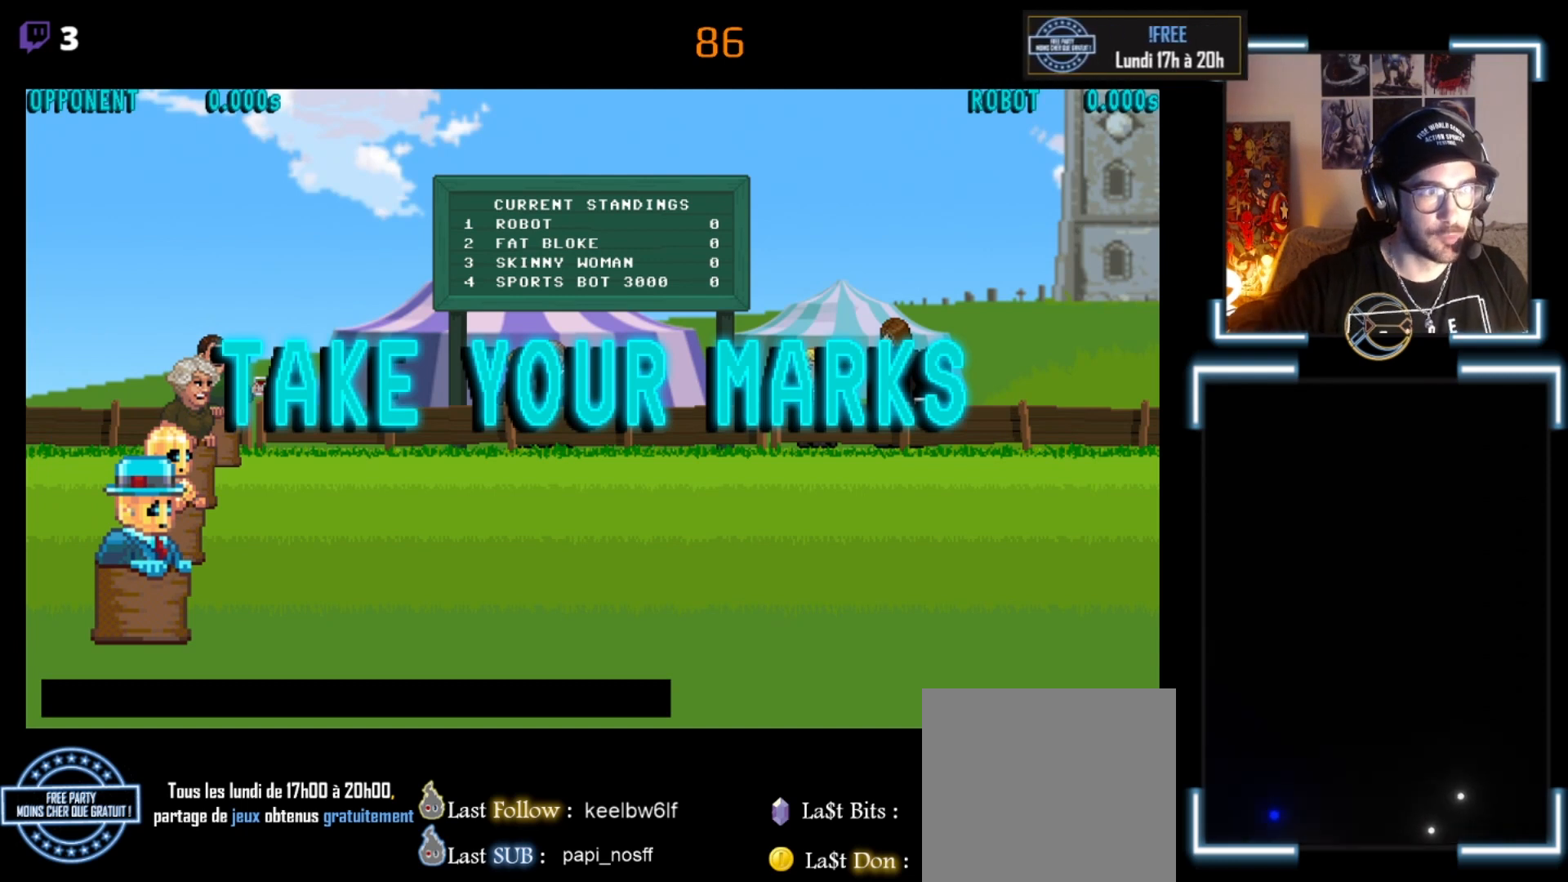
{"buttons": ["A"], "left_stick": "center", "events": [[133, "X", "down"], [167, "A", "down"], [167, "X", "up"], [233, "A", "up"], [233, "X", "down"], [300, "A", "down"], [367, "X", "up"], [433, "A", "up"], [467, "A", "down"]]}
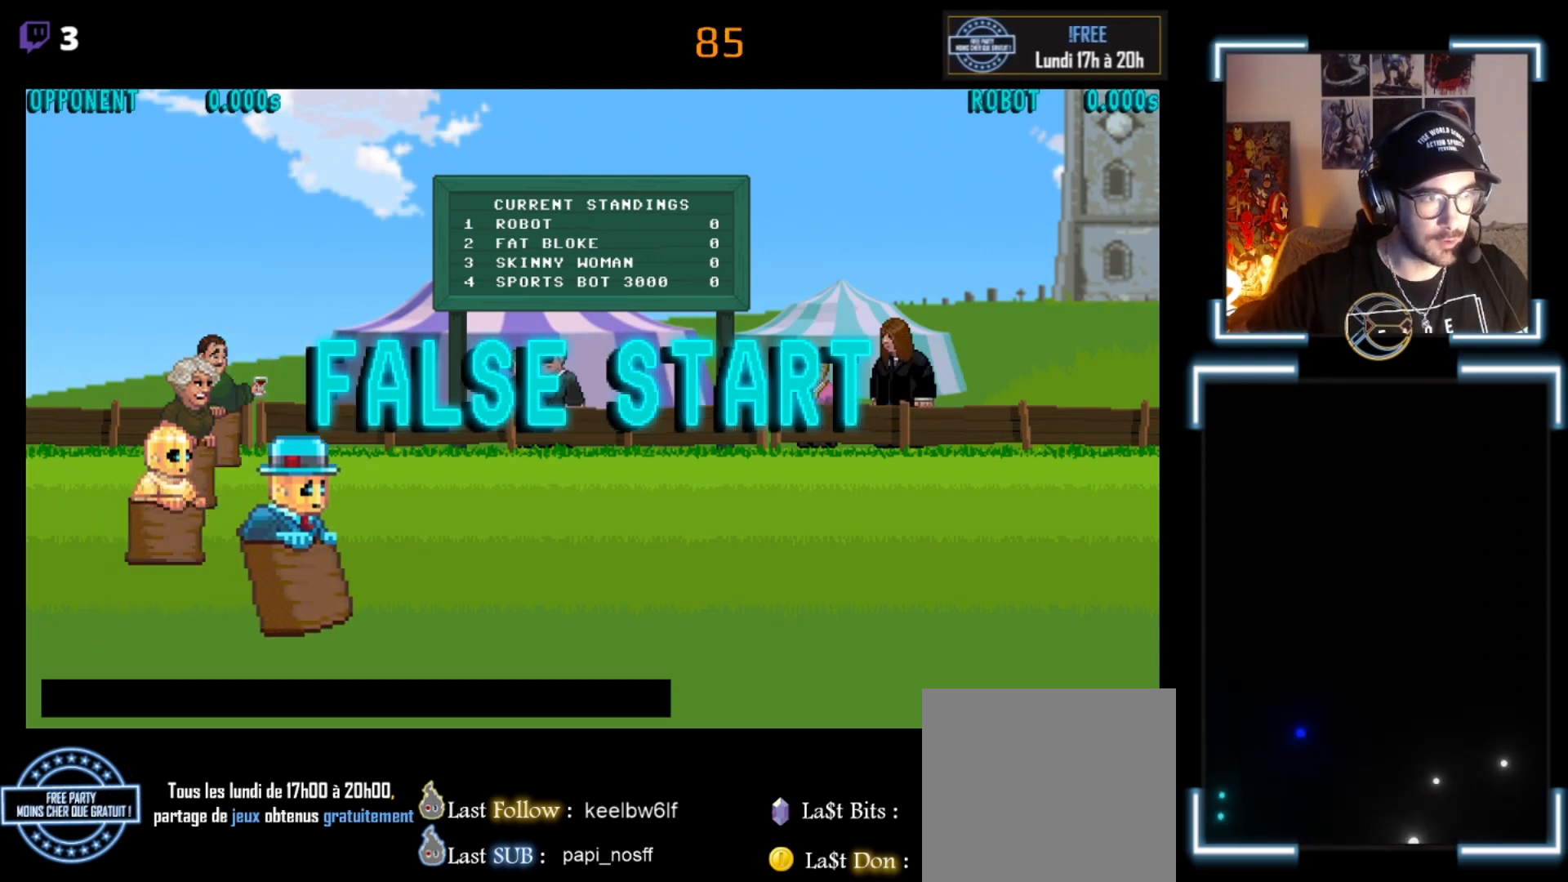
{"buttons": [], "left_stick": "center", "events": [[33, "A", "up"], [33, "X", "down"], [133, "A", "down"], [133, "X", "up"], [233, "A", "up"], [233, "X", "down"], [300, "A", "down"], [300, "X", "up"], [367, "A", "up"], [367, "X", "down"], [433, "A", "down"], [433, "X", "up"], [500, "A", "up"]]}
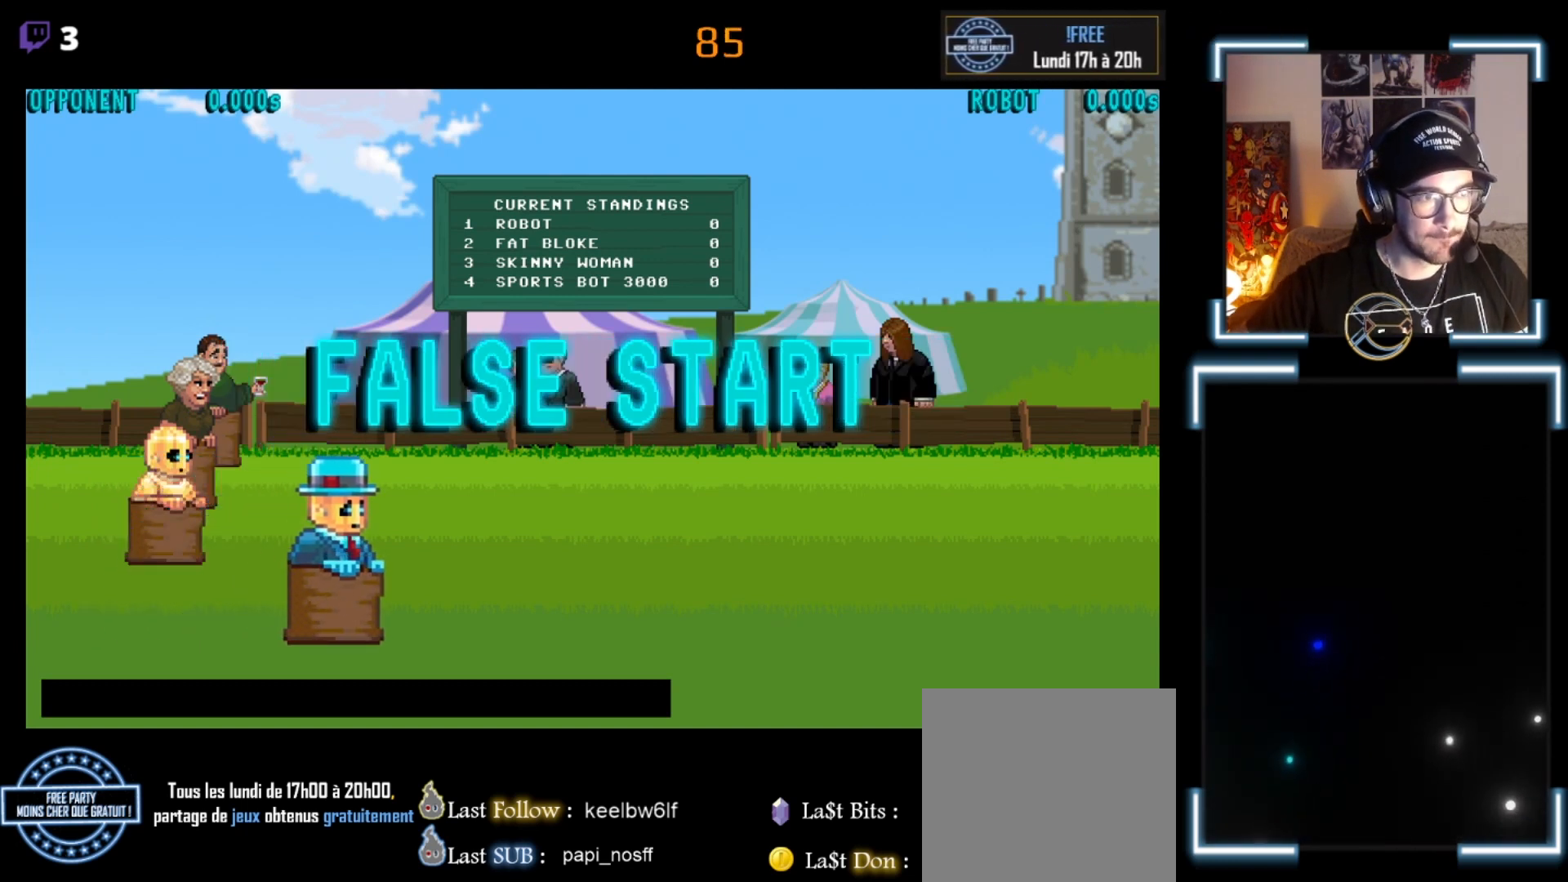
{"buttons": ["A"], "left_stick": "center", "events": [[33, "X", "down"], [133, "A", "down"], [133, "X", "up"], [167, "A", "up"], [267, "X", "down"], [300, "A", "down"], [300, "X", "up"], [333, "A", "up"], [433, "X", "down"], [467, "A", "down"], [467, "X", "up"]]}
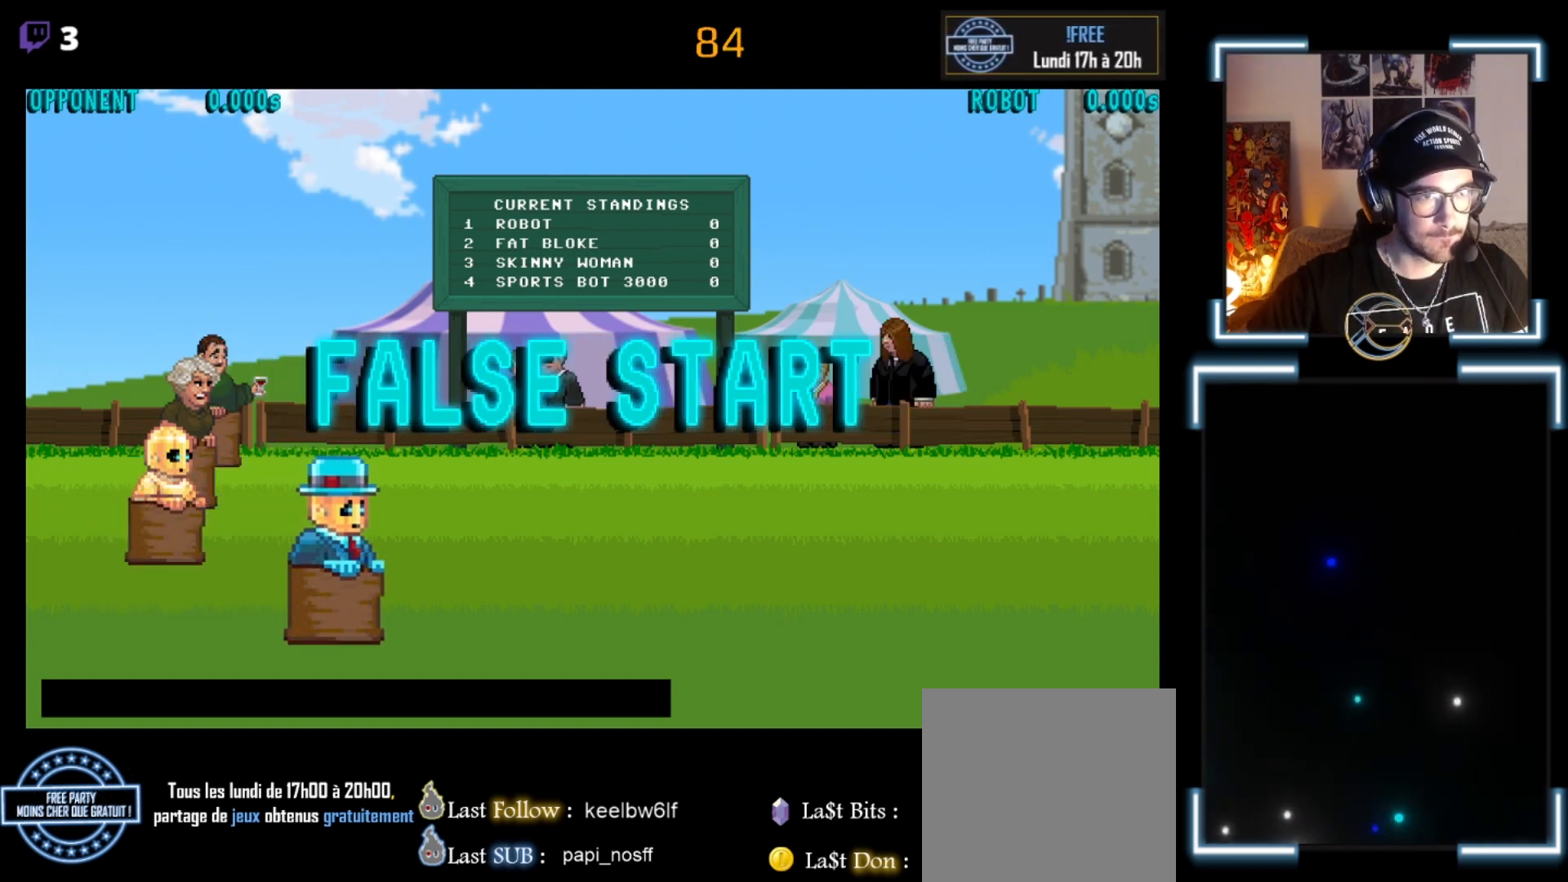
{"buttons": [], "left_stick": "center", "events": [[33, "A", "up"]]}
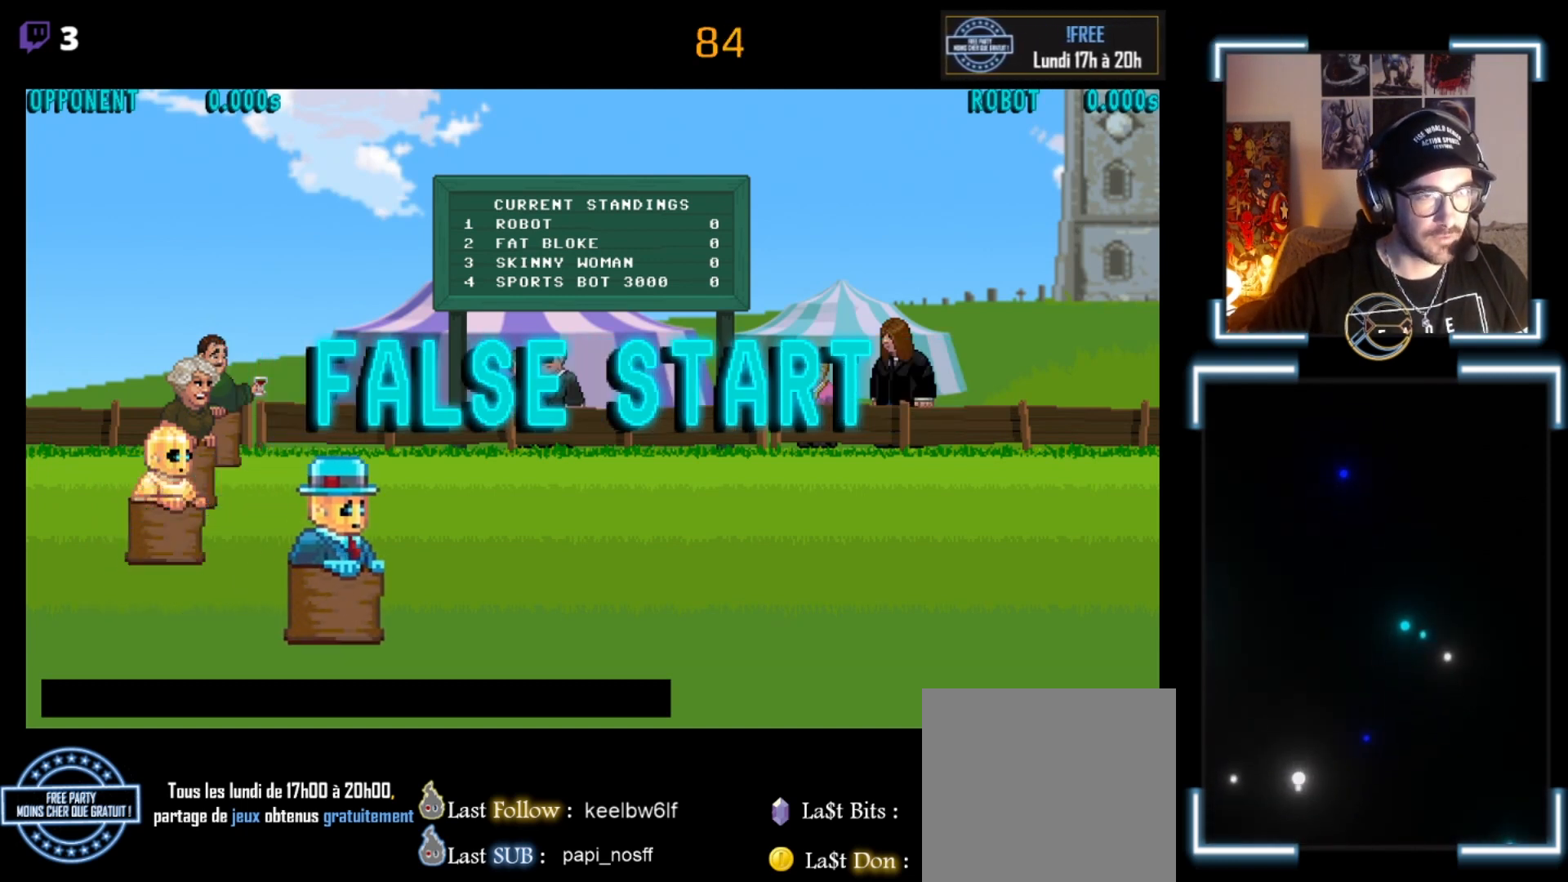
{"buttons": [], "left_stick": "center", "events": []}
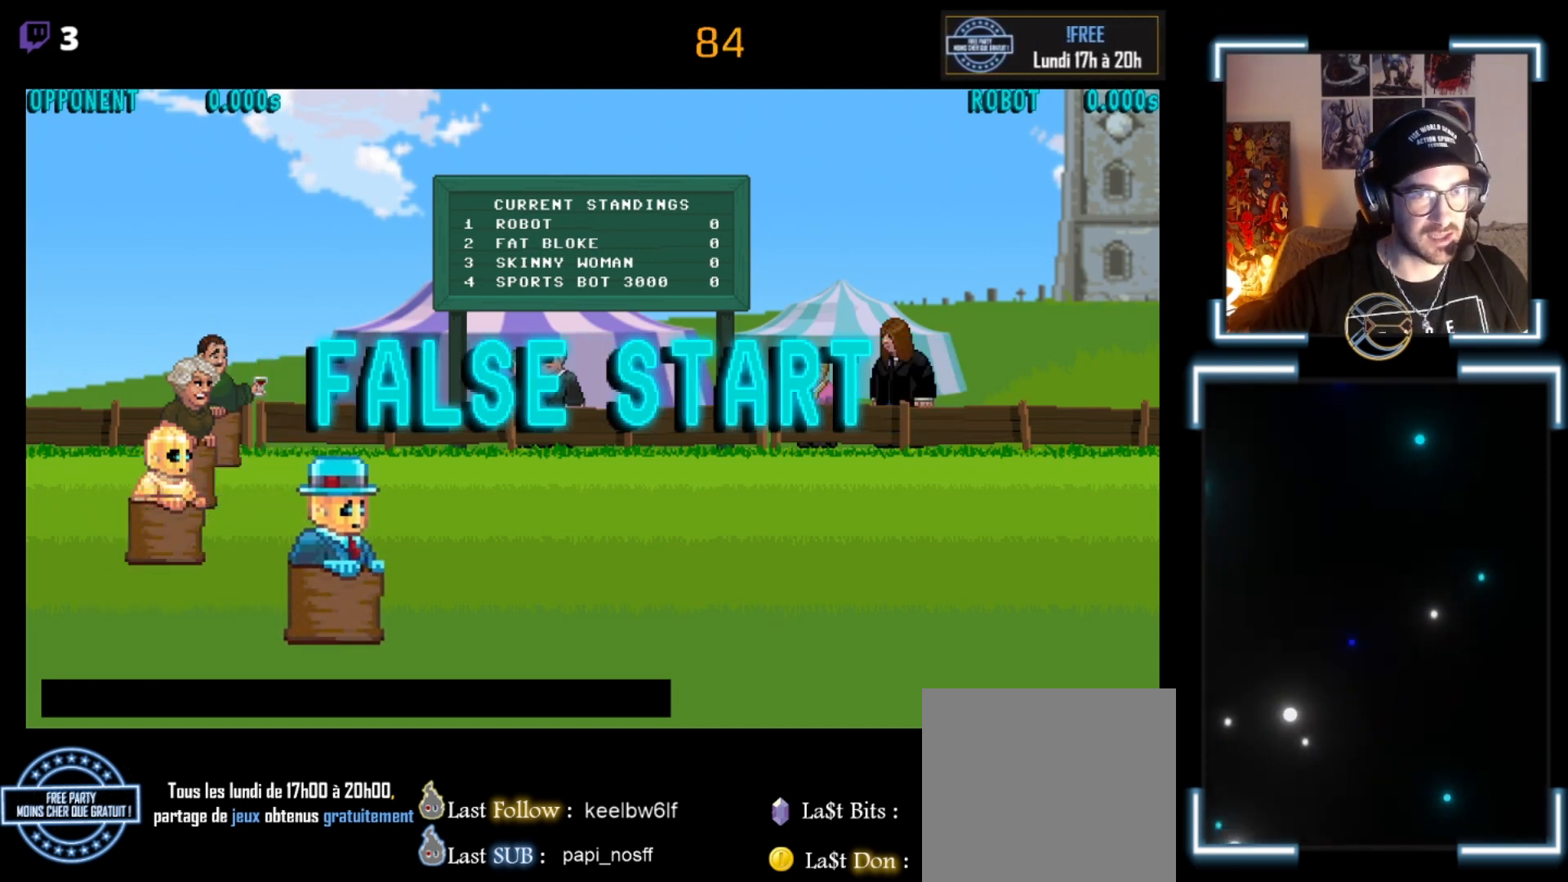
{"buttons": [], "left_stick": "center", "events": []}
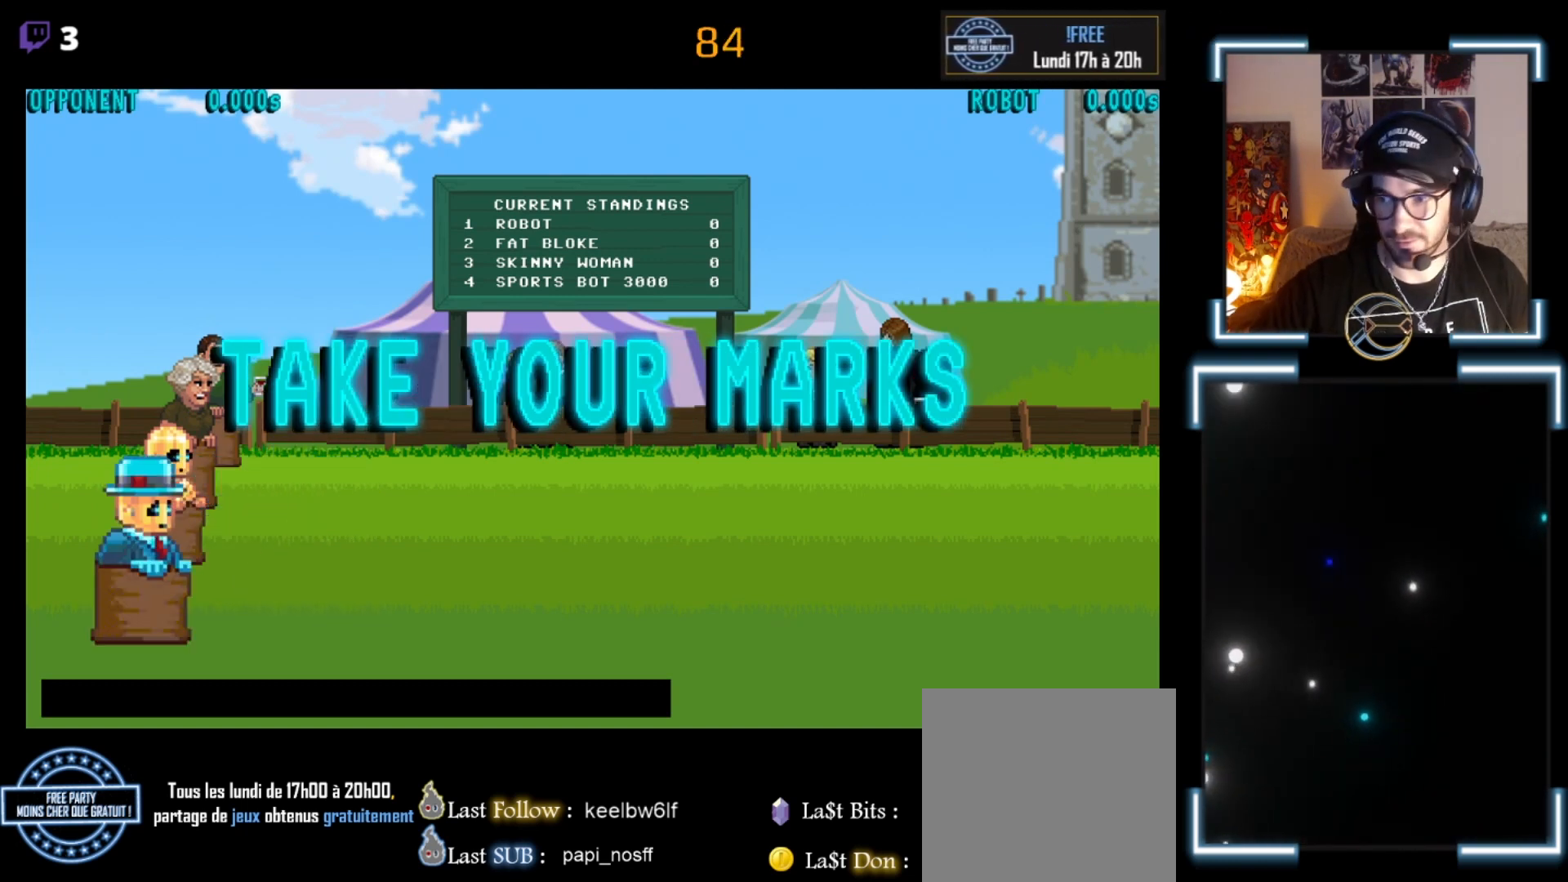
{"buttons": [], "left_stick": "center", "events": []}
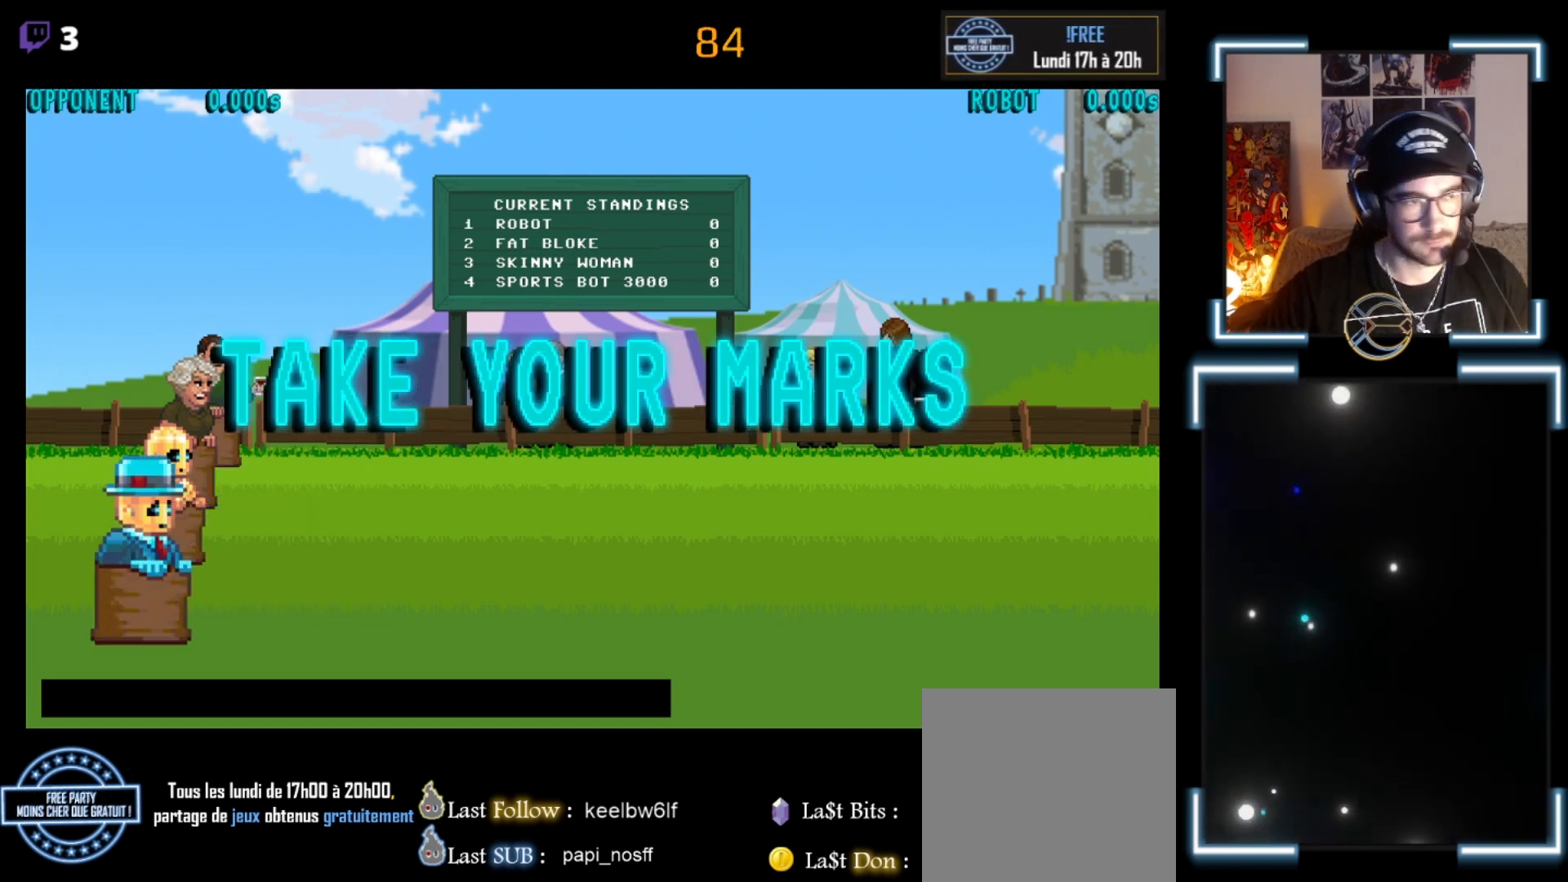
{"buttons": [], "left_stick": "center", "events": []}
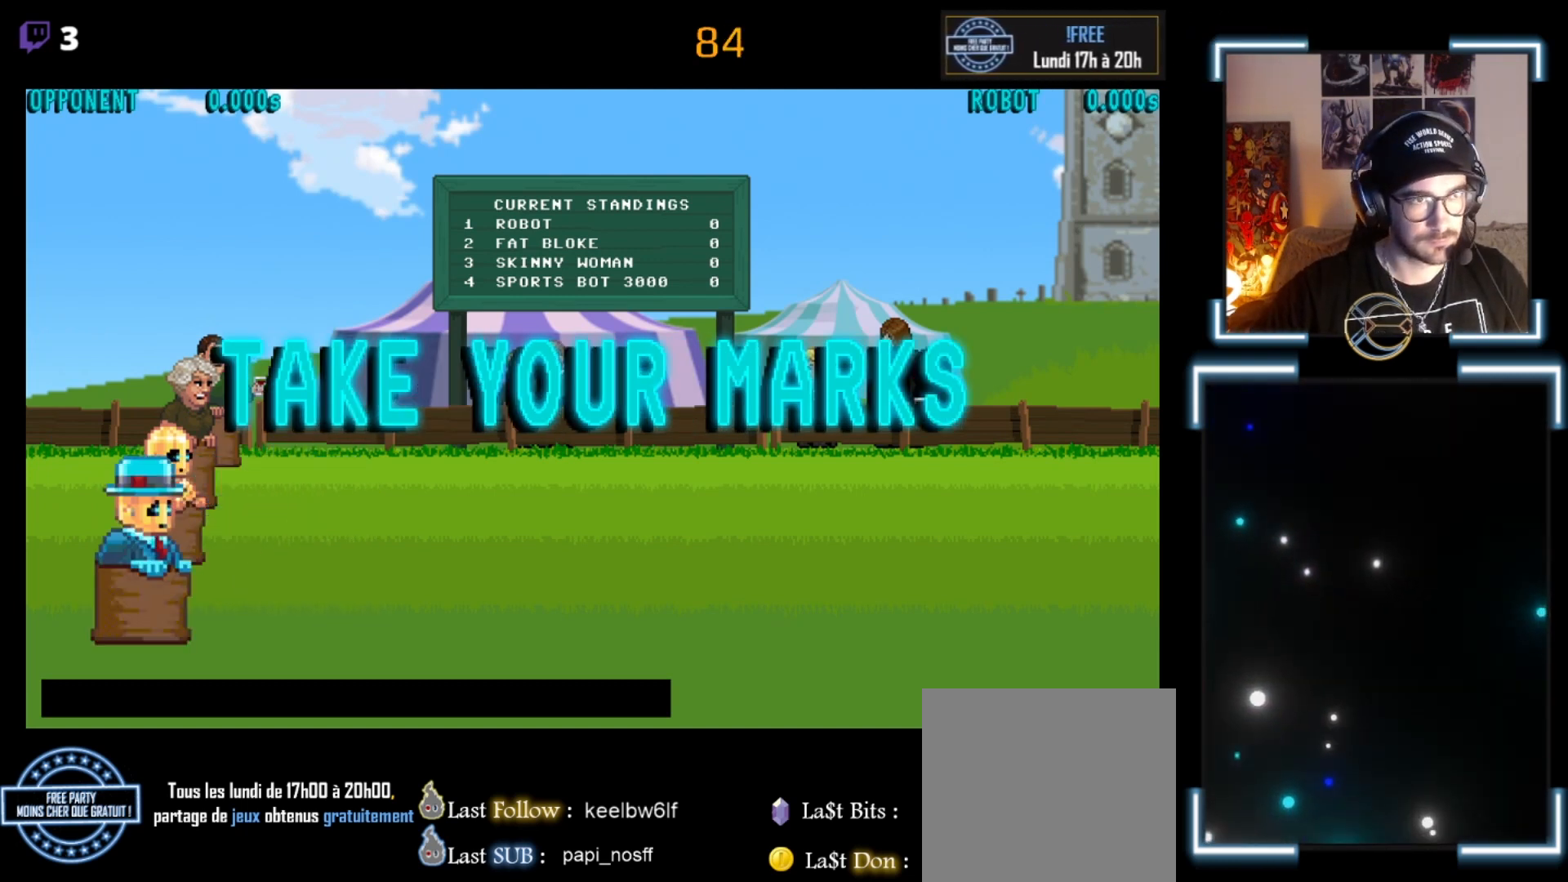
{"buttons": [], "left_stick": "center", "events": []}
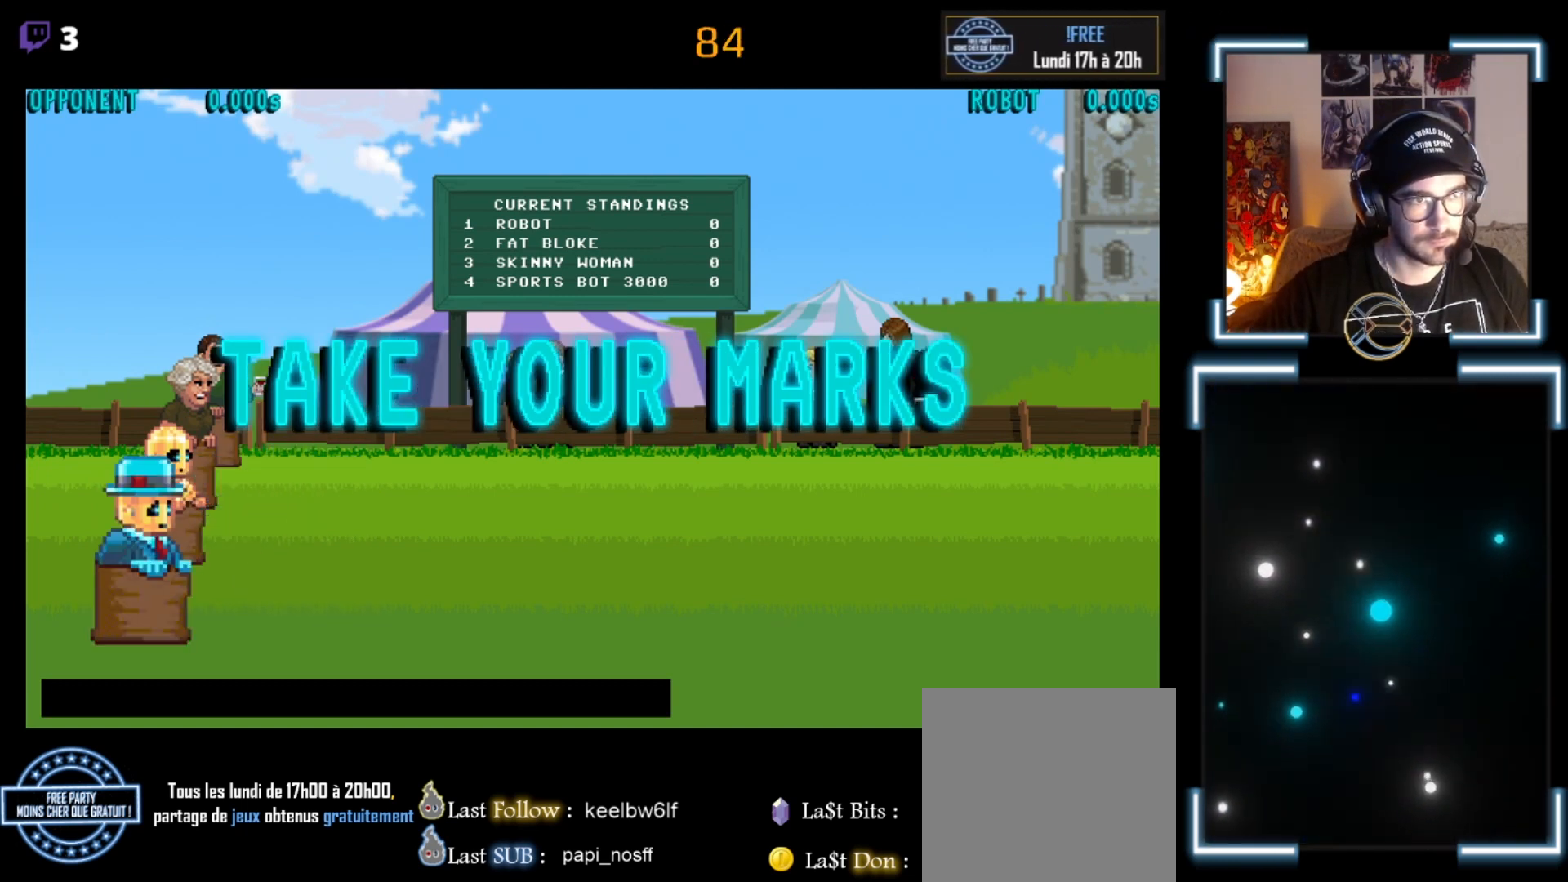
{"buttons": [], "left_stick": "center", "events": []}
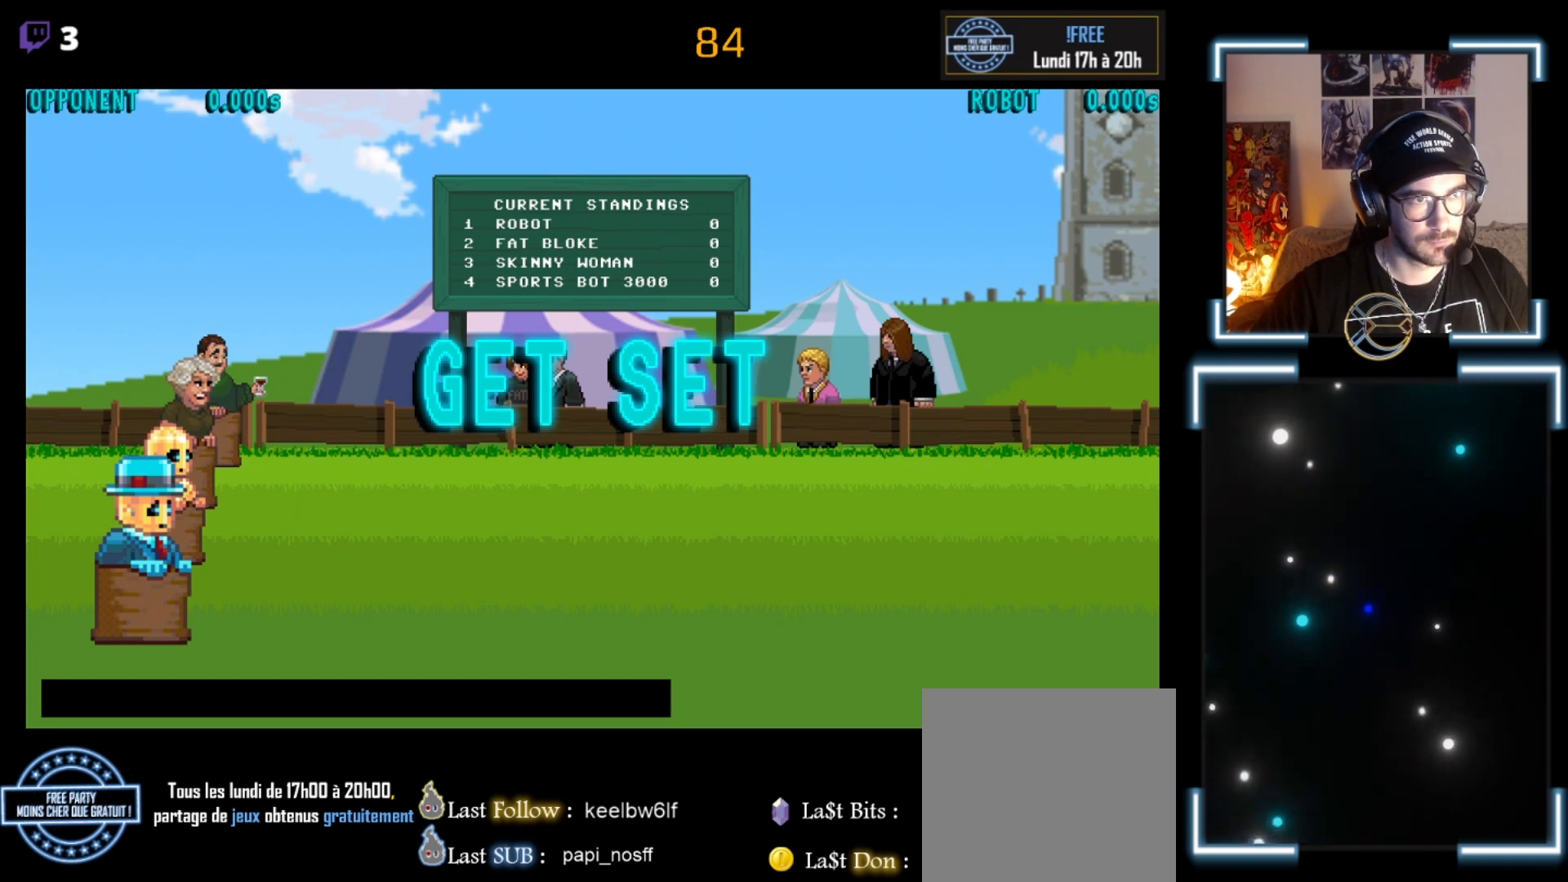
{"buttons": [], "left_stick": "center", "events": []}
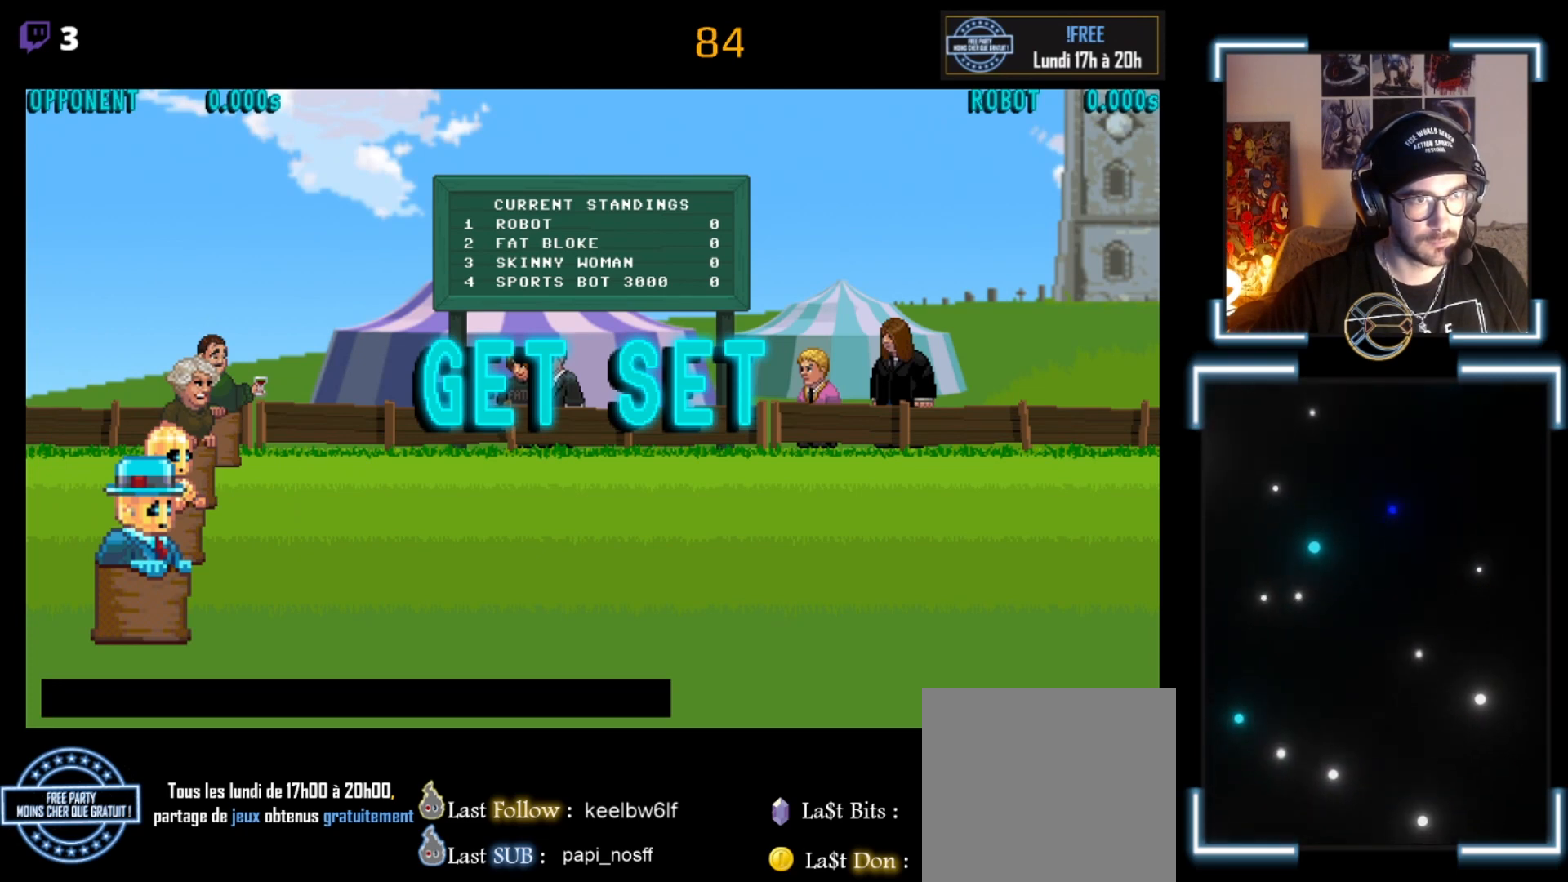
{"buttons": [], "left_stick": "center", "events": []}
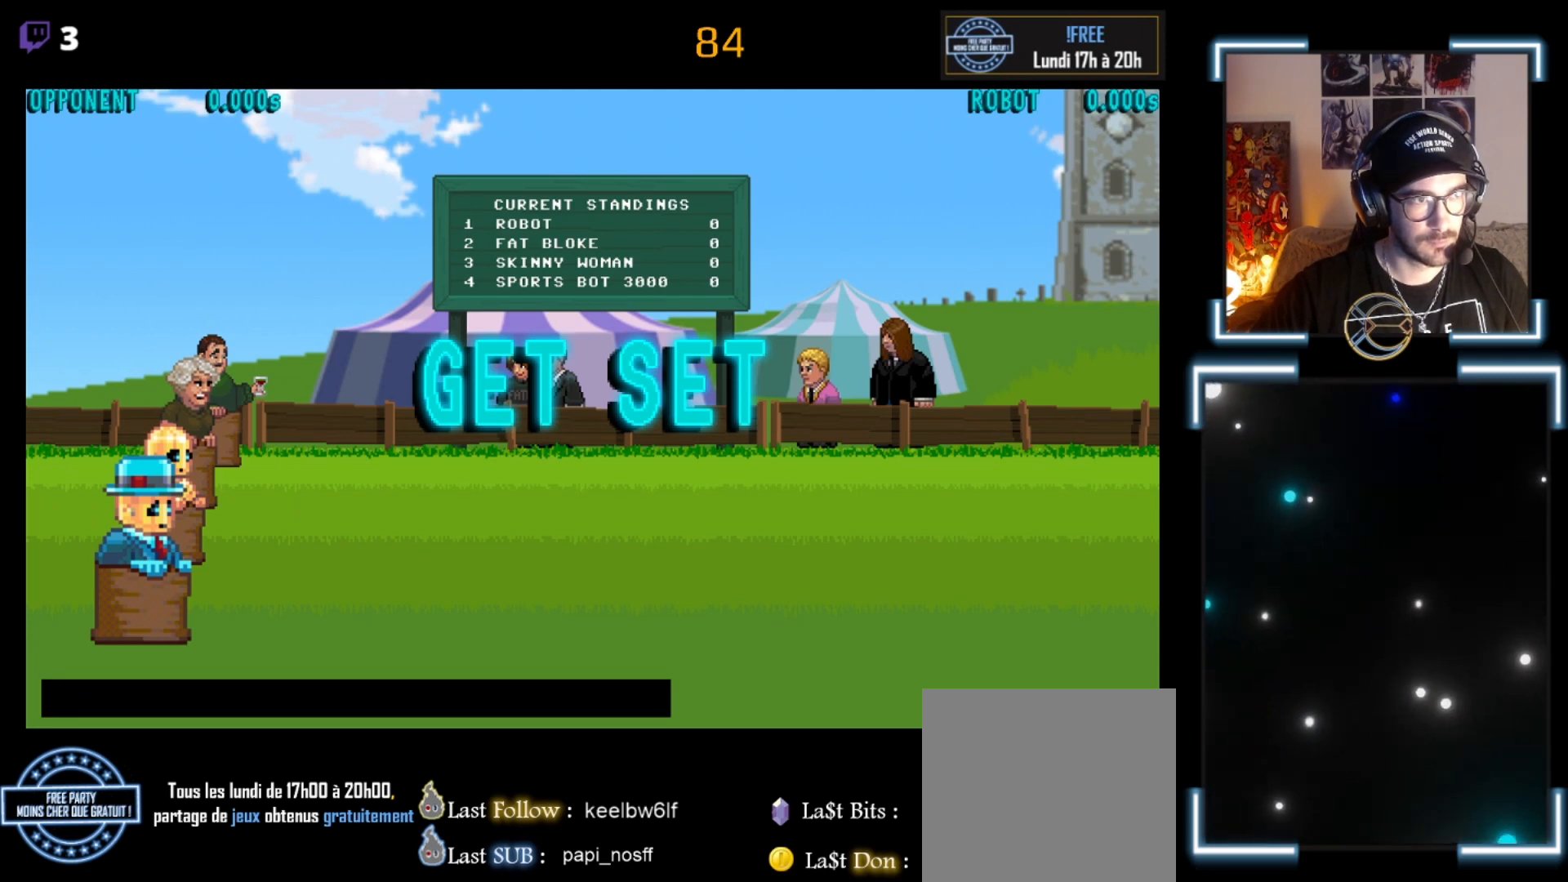
{"buttons": [], "left_stick": "center", "events": []}
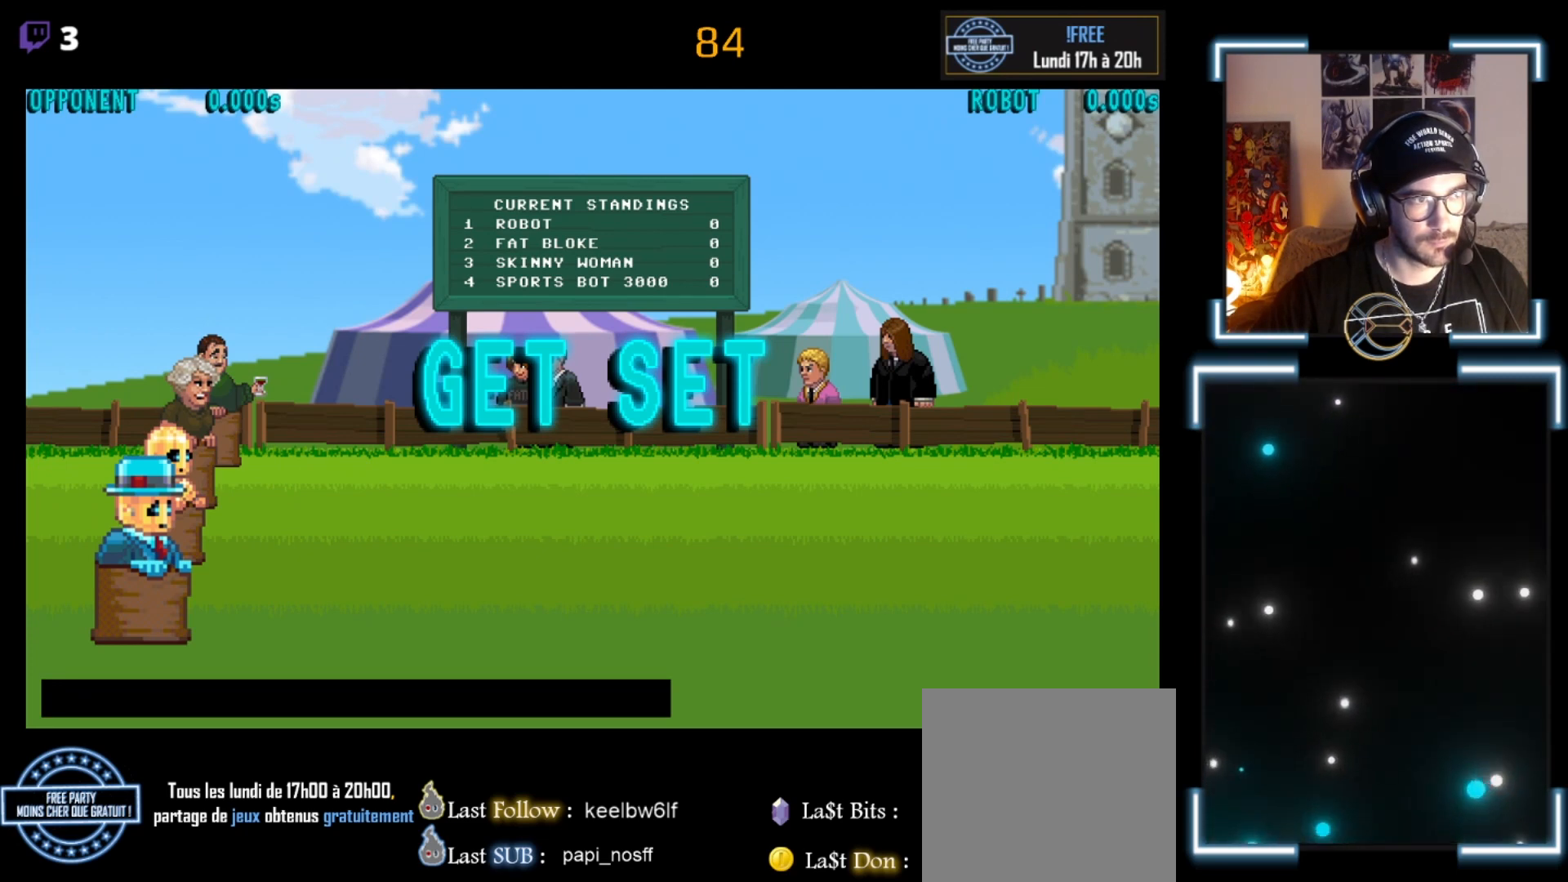
{"buttons": [], "left_stick": "center", "events": []}
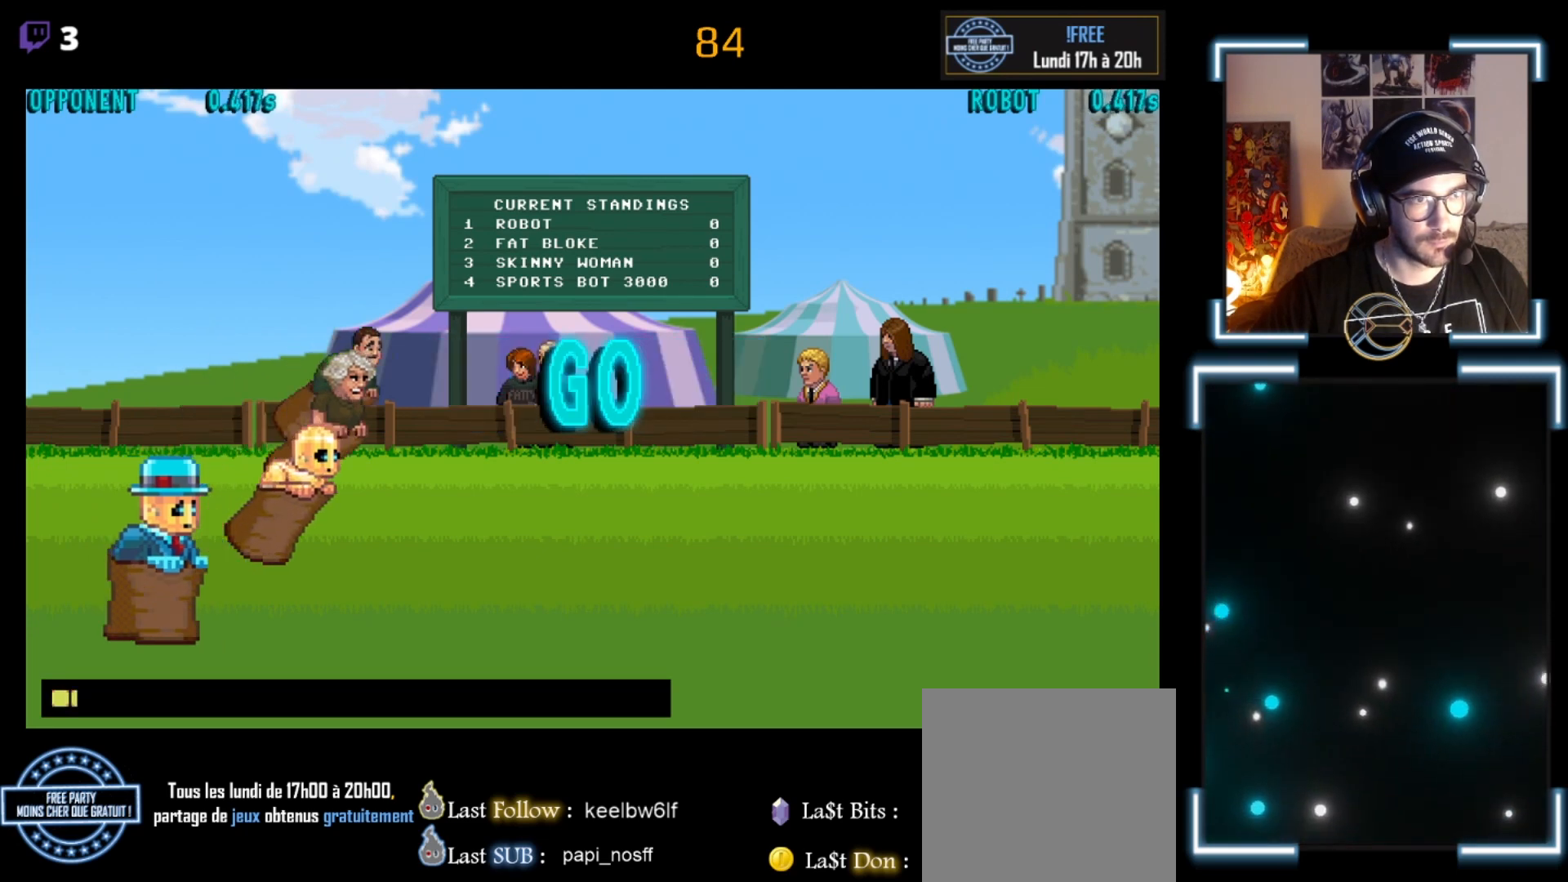
{"buttons": ["A"], "left_stick": "center", "events": [[67, "A", "down"], [67, "X", "down"], [133, "X", "up"], [200, "A", "up"], [267, "X", "down"], [300, "A", "down"], [300, "X", "up"]]}
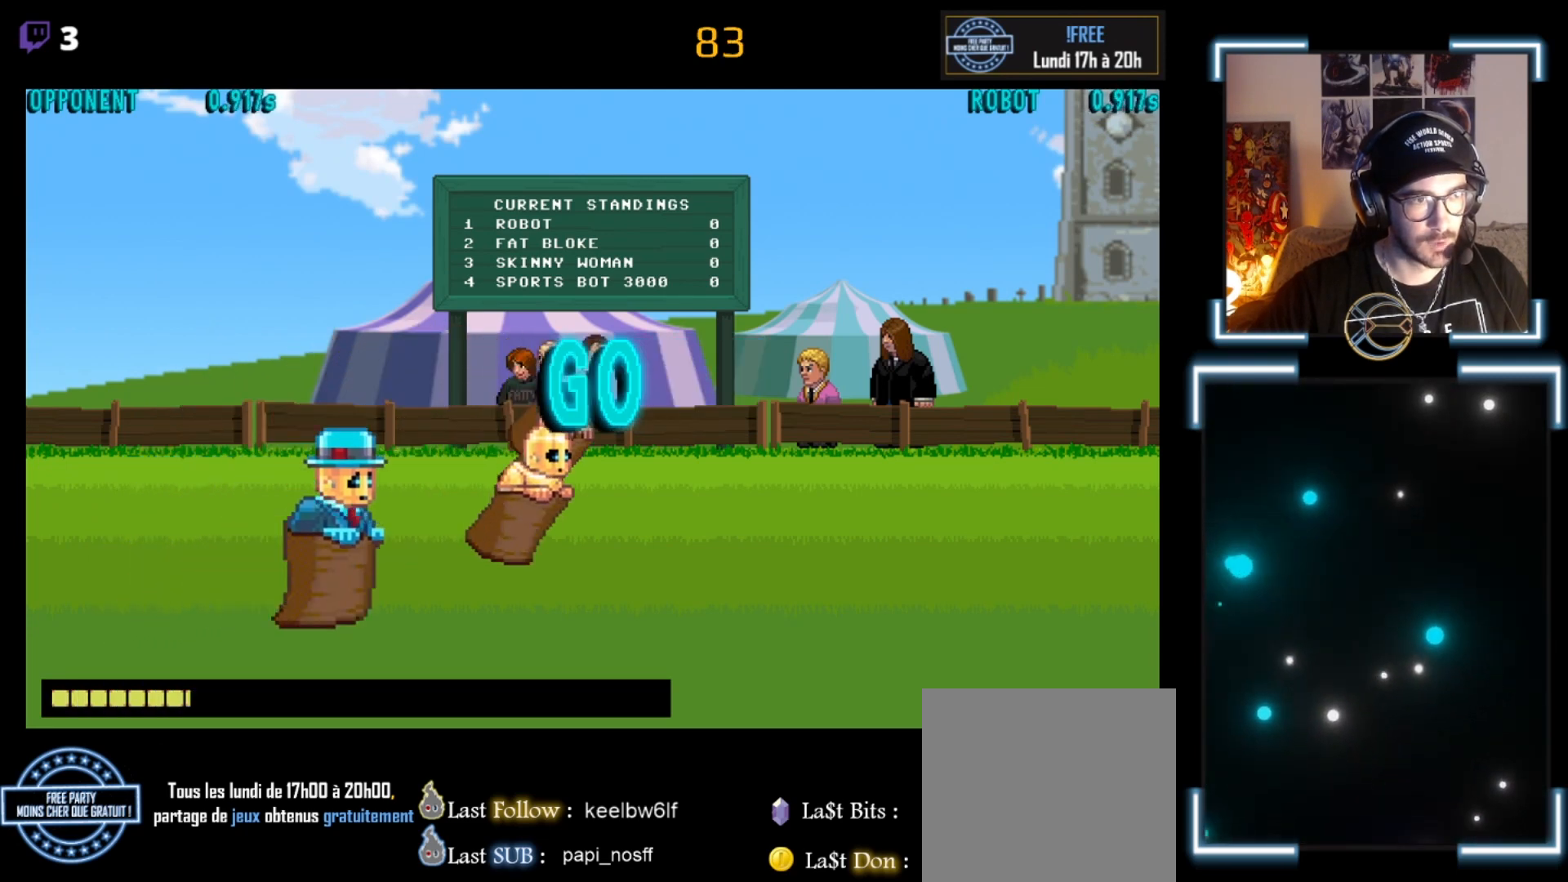
{"buttons": ["X"], "left_stick": "center", "events": [[33, "A", "up"], [167, "A", "down"], [233, "A", "up"], [233, "X", "down"], [333, "X", "up"], [367, "X", "down"], [467, "A", "down"], [467, "X", "up"], [500, "A", "up"], [500, "X", "down"]]}